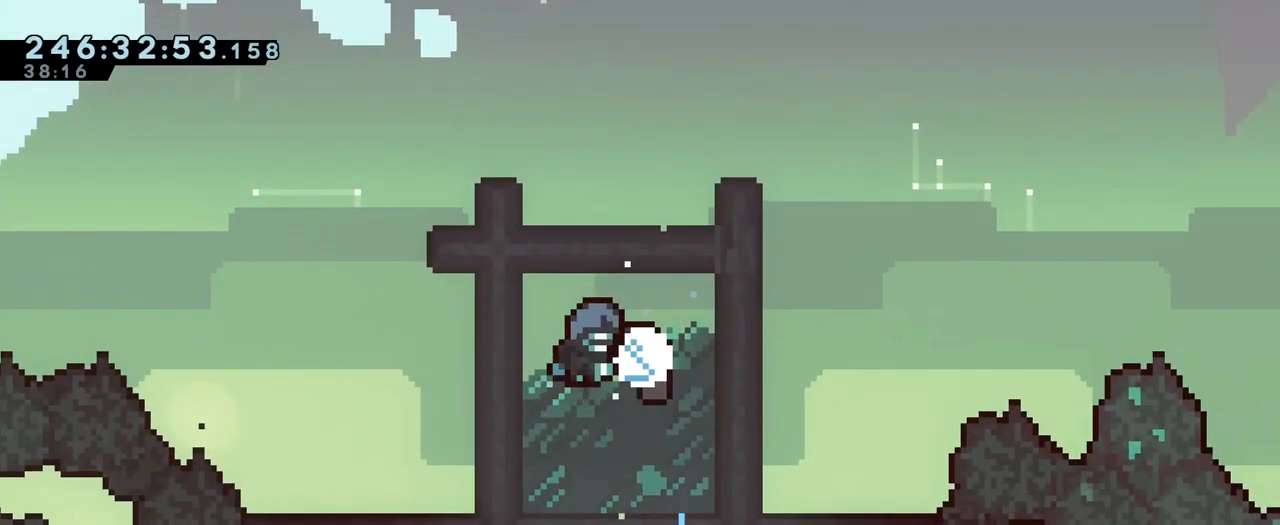
Gameplay with a controller (Nintendo layout); each line is a JSON object with the inputs held at the frame after it. "events" lists button and stick changes between this image and that frame as [ms after this image, input, new state], when the widget could be followed in between. Not read: DPAD_DOWN DPAD_LEFT HOME L1 L3 R1 R3 SELECT START.
{"buttons": [], "left_stick": "center", "right_stick": "center", "events": []}
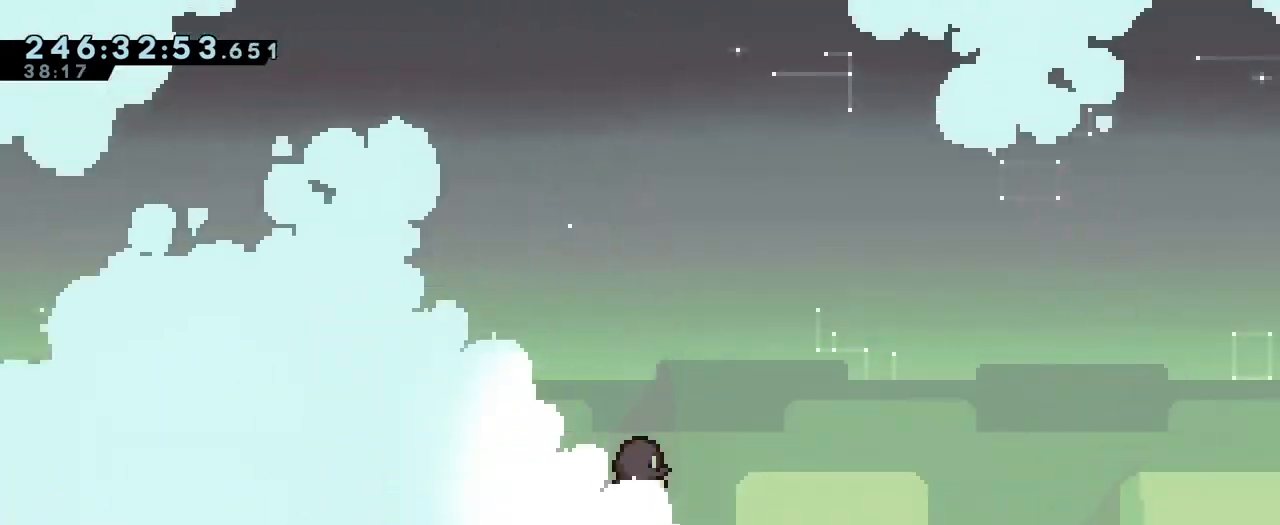
{"buttons": [], "left_stick": "center", "right_stick": "center", "events": []}
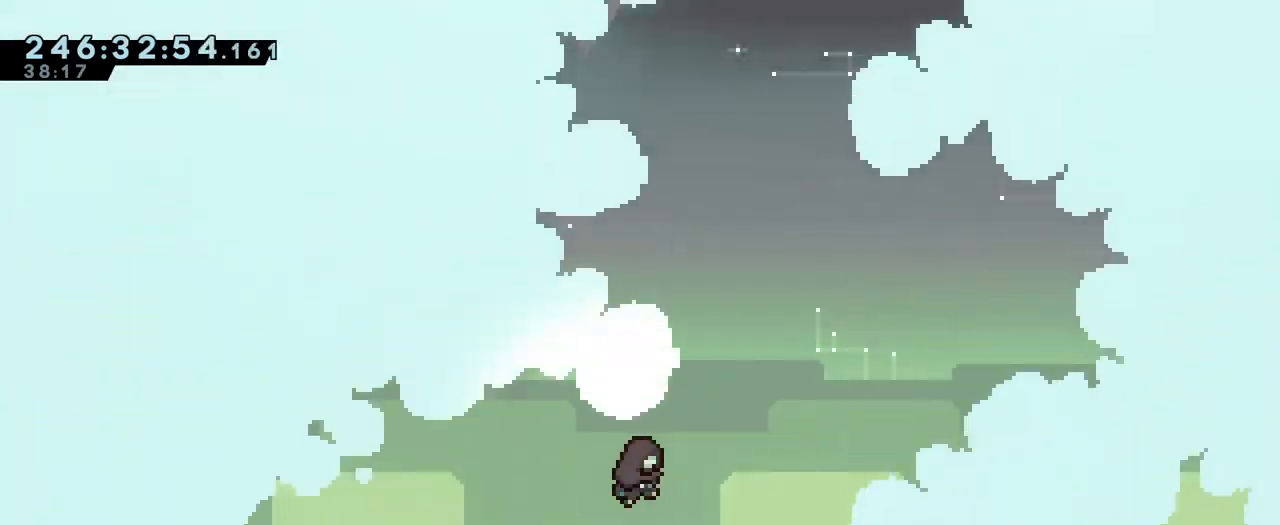
{"buttons": [], "left_stick": "center", "right_stick": "center", "events": []}
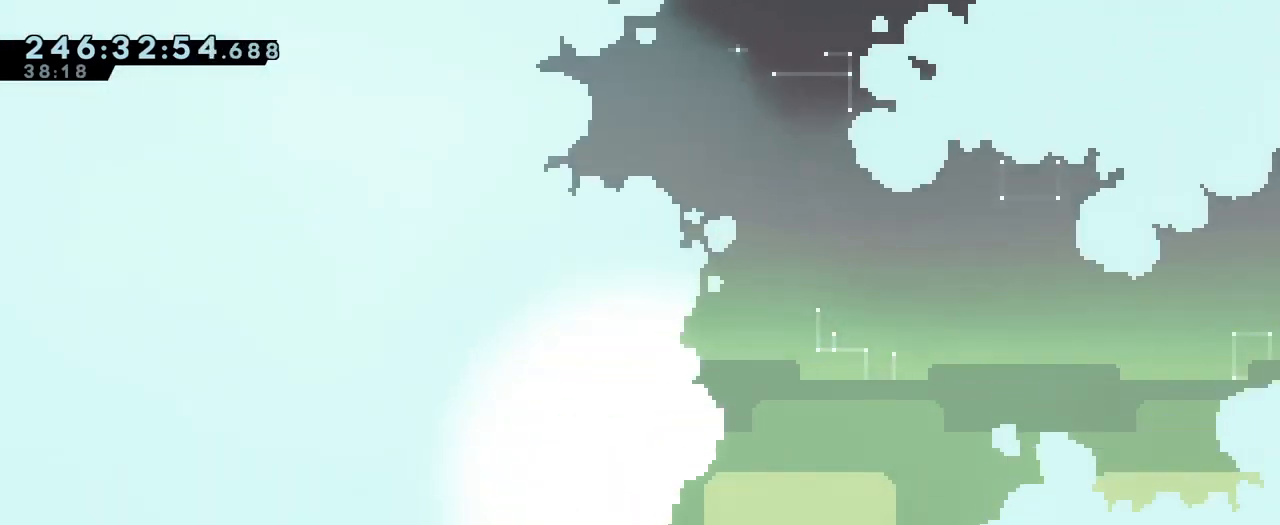
{"buttons": [], "left_stick": "center", "right_stick": "center", "events": []}
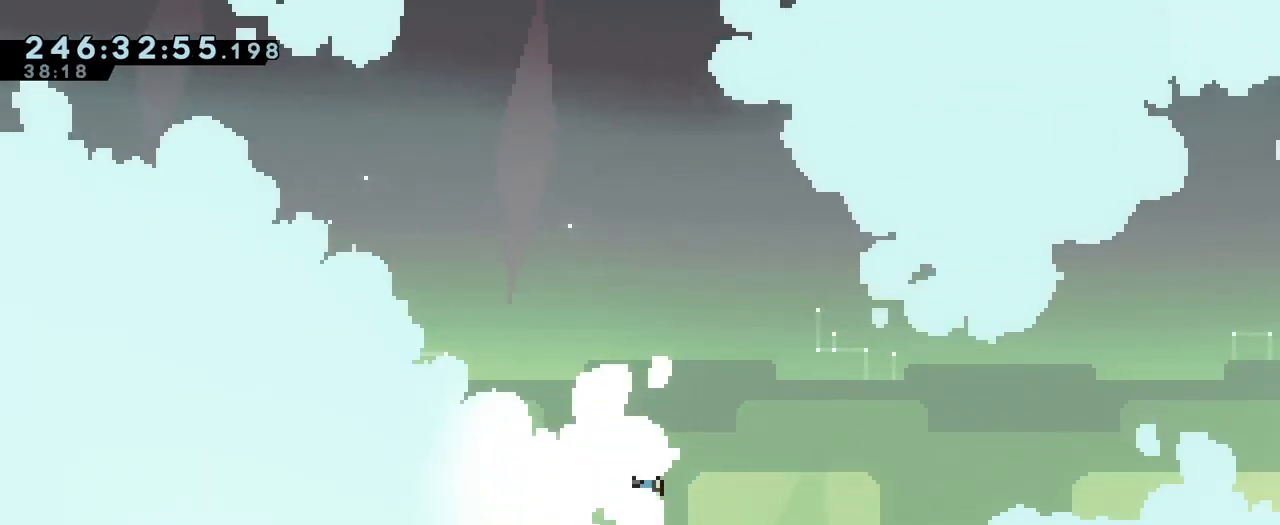
{"buttons": [], "left_stick": "center", "right_stick": "center", "events": []}
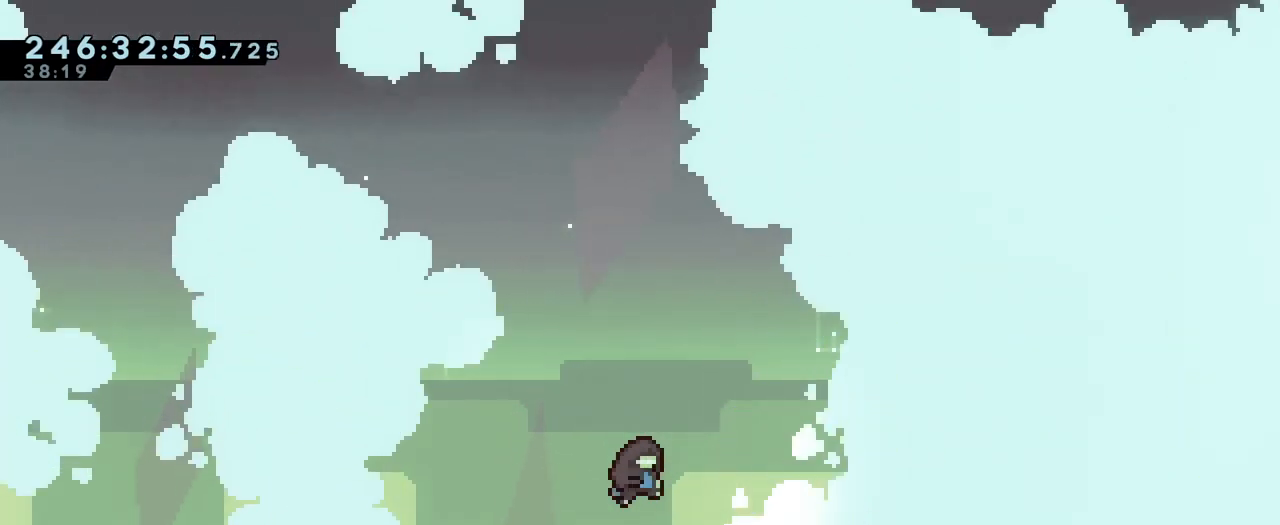
{"buttons": [], "left_stick": "center", "right_stick": "center", "events": []}
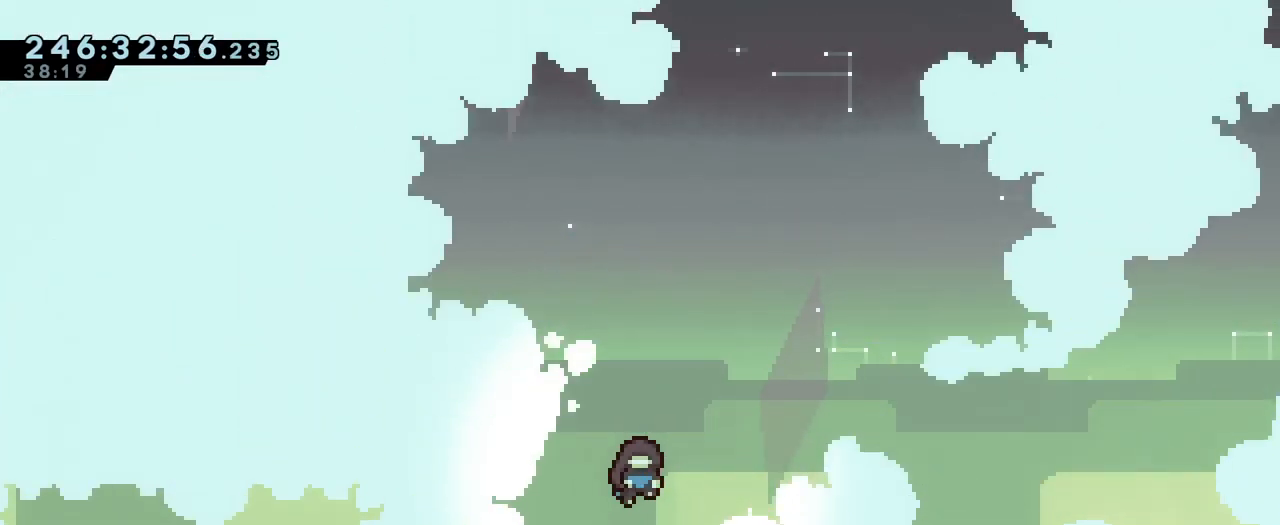
{"buttons": [], "left_stick": "center", "right_stick": "center", "events": []}
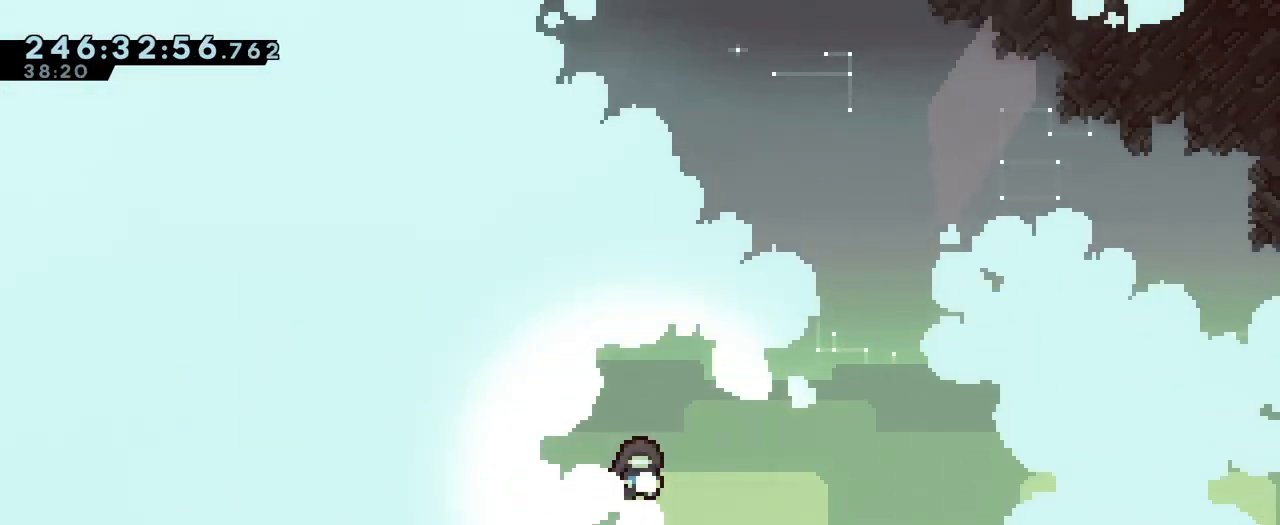
{"buttons": [], "left_stick": "center", "right_stick": "center", "events": []}
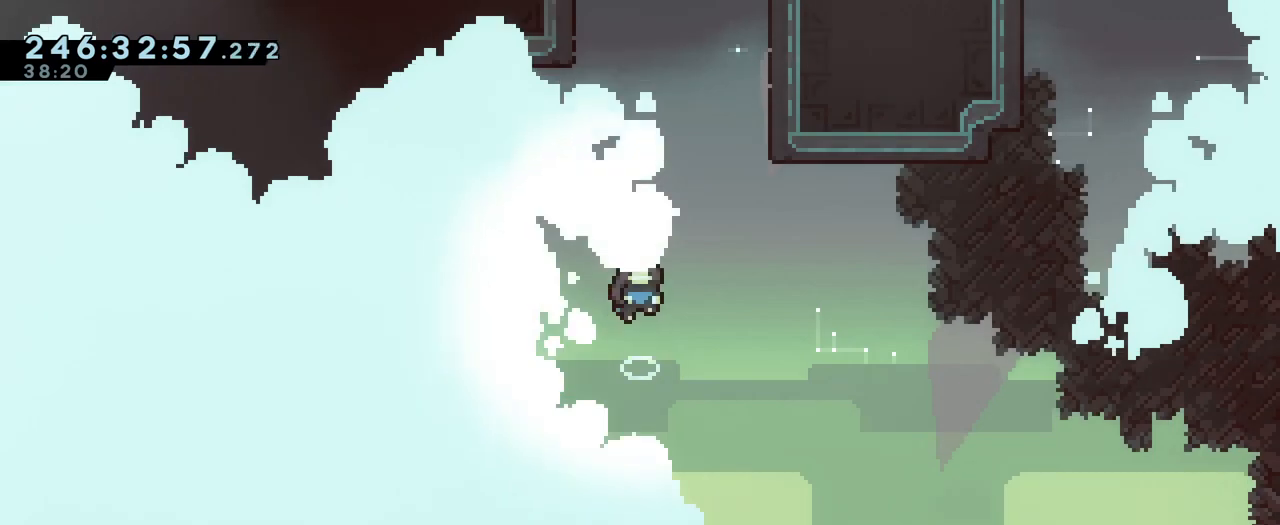
{"buttons": [], "left_stick": "center", "right_stick": "center", "events": []}
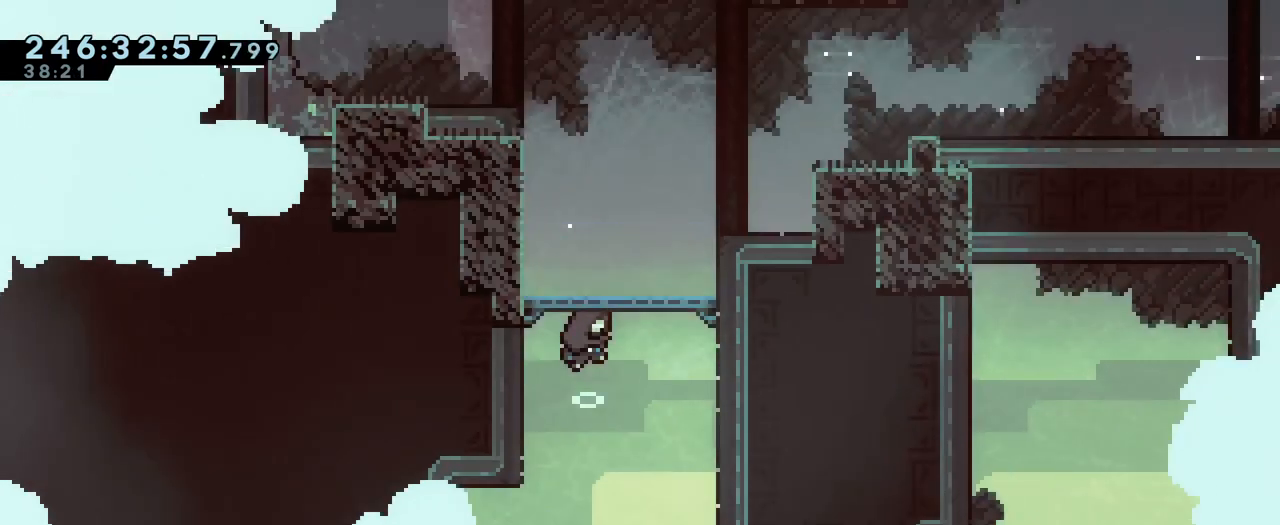
{"buttons": ["B"], "left_stick": "center", "right_stick": "center", "events": [[500, "B", "down"]]}
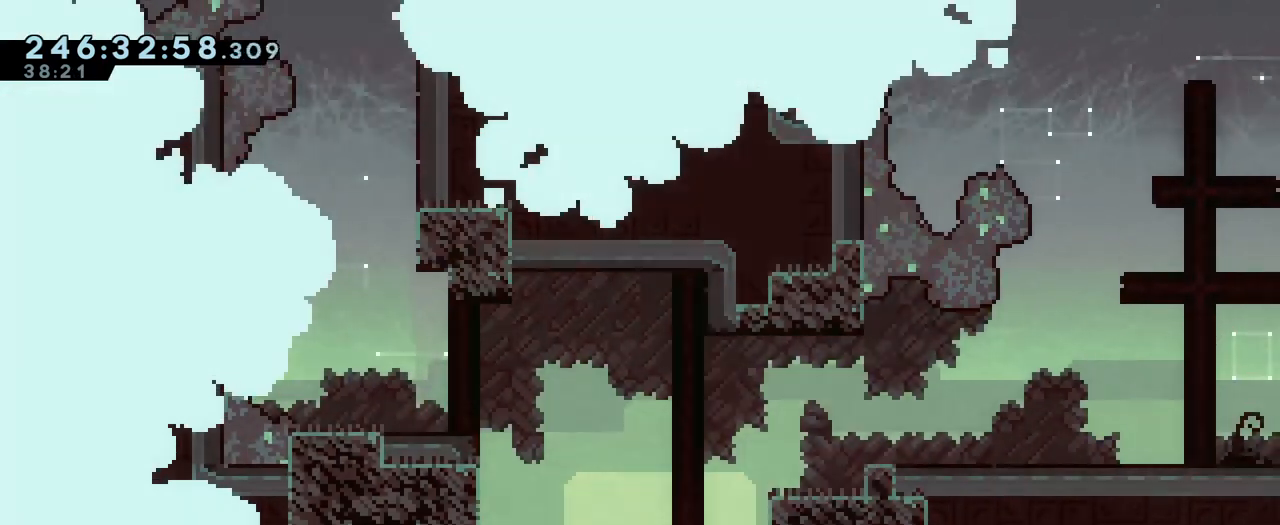
{"buttons": [], "left_stick": "center", "right_stick": "center", "events": [[150, "B", "up"], [250, "B", "down"], [384, "B", "up"]]}
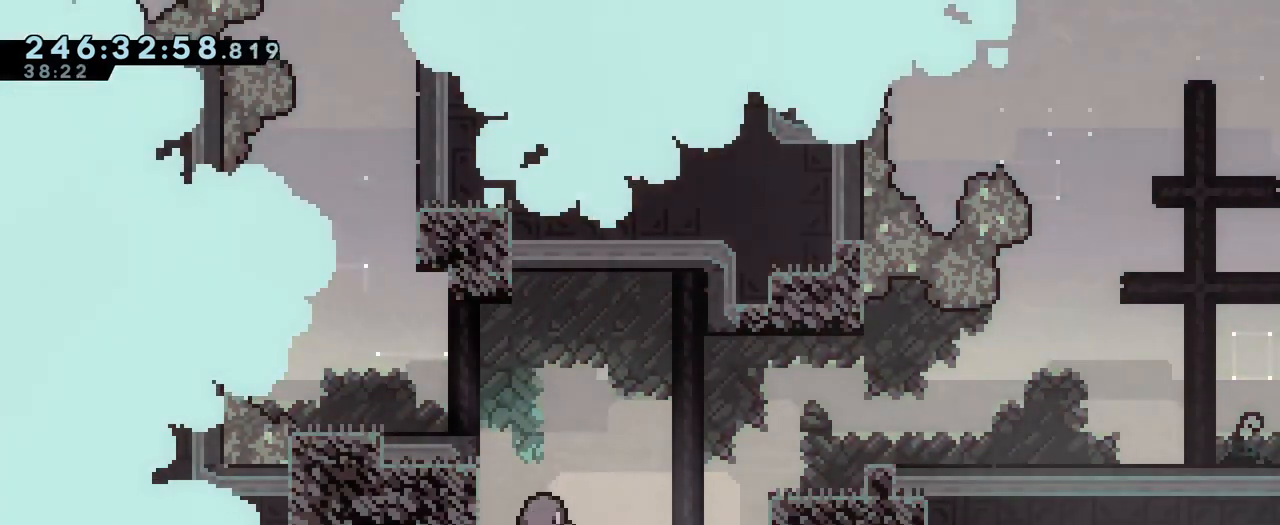
{"buttons": [], "left_stick": "center", "right_stick": "center", "events": []}
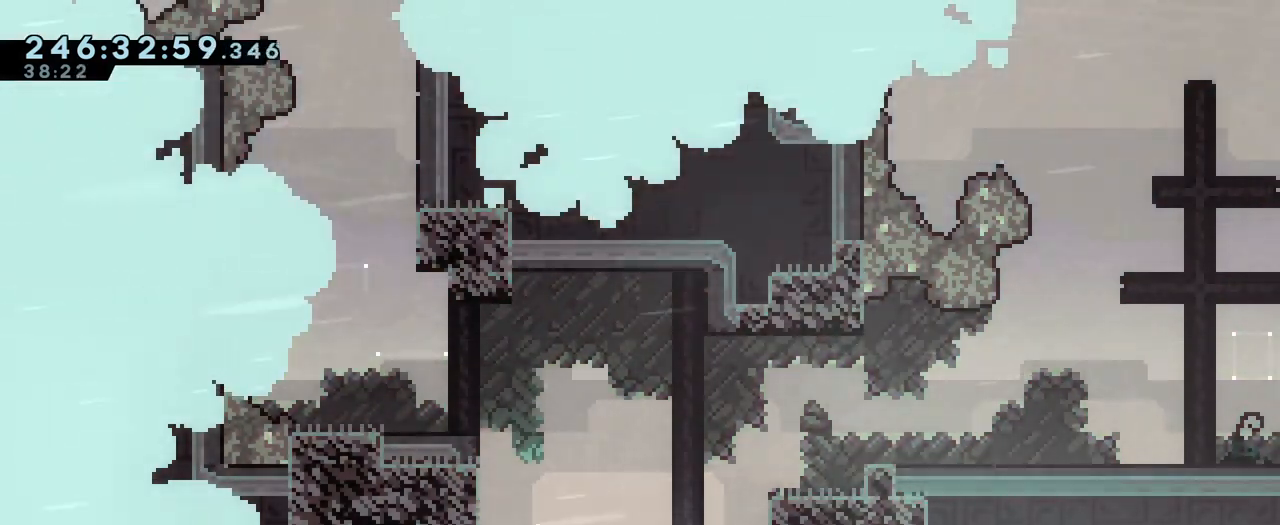
{"buttons": ["B", "Y"], "left_stick": "up-right", "right_stick": "center", "events": [[34, "left_stick", "up-right"], [167, "B", "down"], [384, "Y", "down"]]}
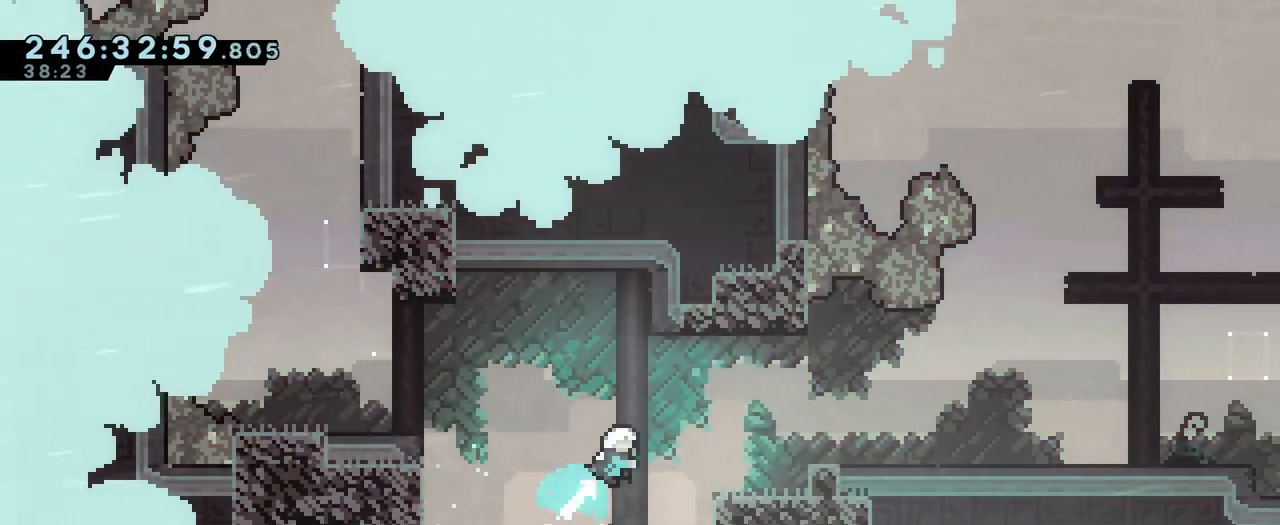
{"buttons": [], "left_stick": "center", "right_stick": "center", "events": [[33, "Y", "up"], [83, "B", "up"], [133, "left_stick", "right"], [350, "left_stick", "center"]]}
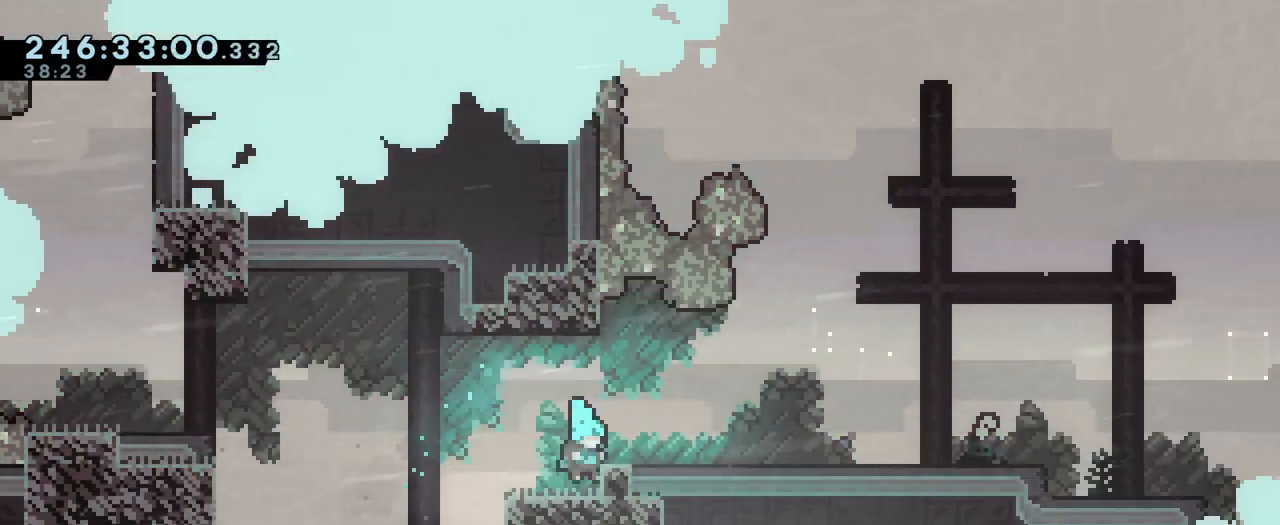
{"buttons": ["B", "Y", "L2"], "left_stick": "left", "right_stick": "center", "events": [[200, "left_stick", "left"], [250, "L2", "down"], [250, "Y", "down"], [317, "B", "down"]]}
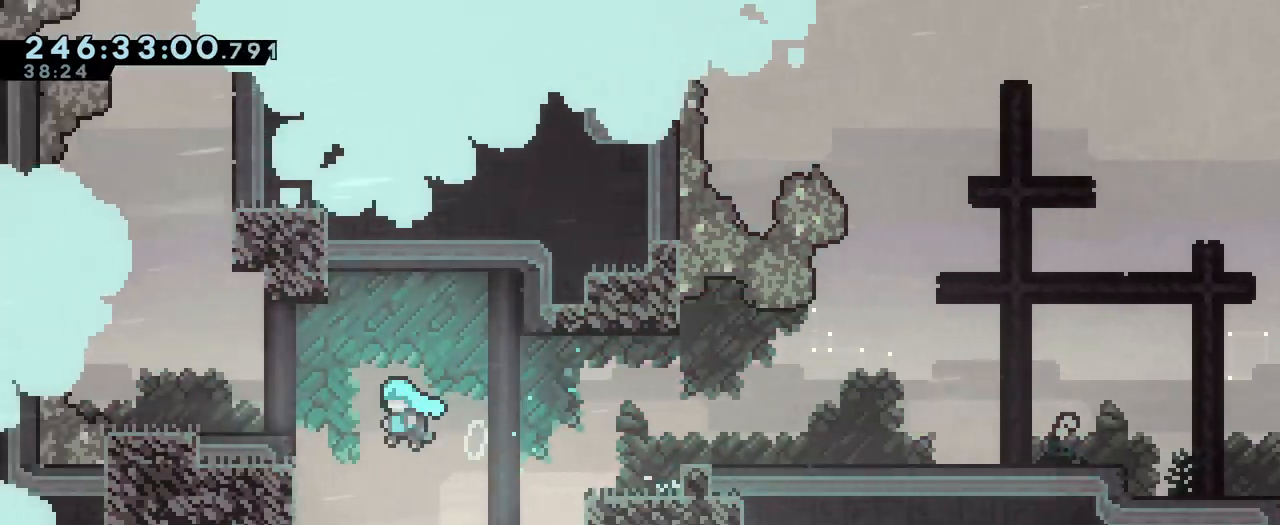
{"buttons": ["B"], "left_stick": "up-left", "right_stick": "center", "events": [[83, "L2", "up"], [150, "B", "up"], [150, "Y", "up"], [150, "left_stick", "center"], [333, "B", "down"], [433, "left_stick", "up-left"]]}
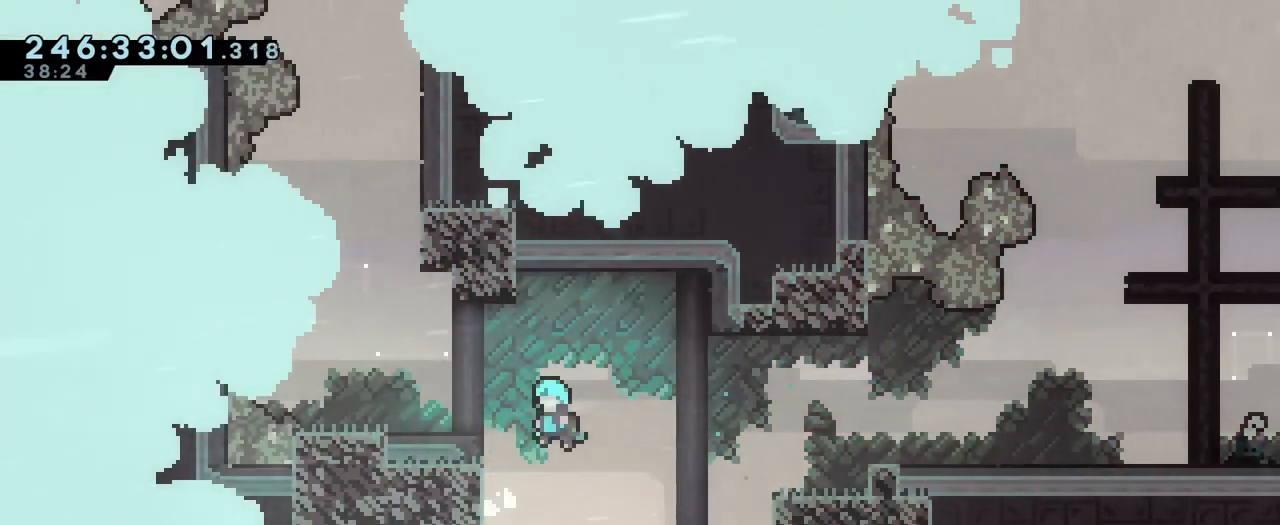
{"buttons": [], "left_stick": "up-left", "right_stick": "center", "events": [[184, "B", "up"], [284, "B", "down"], [401, "B", "up"]]}
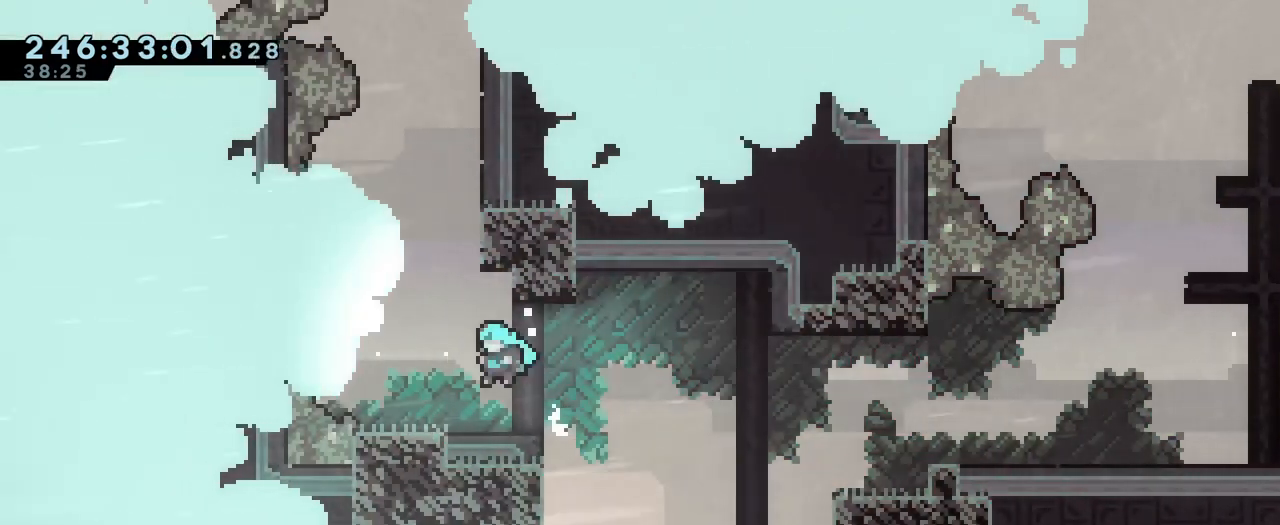
{"buttons": ["B", "Y"], "left_stick": "up", "right_stick": "center", "events": [[66, "left_stick", "center"], [233, "B", "down"], [350, "left_stick", "up"], [500, "Y", "down"]]}
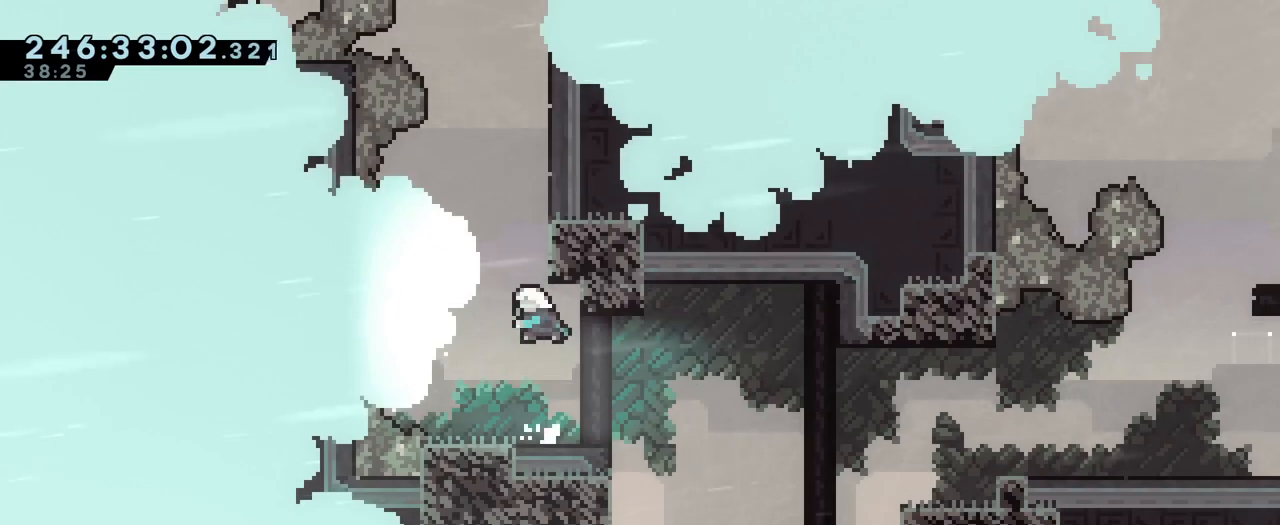
{"buttons": ["B"], "left_stick": "center", "right_stick": "center", "events": [[200, "B", "up"], [200, "Y", "up"], [234, "left_stick", "right"], [434, "B", "down"], [484, "left_stick", "center"]]}
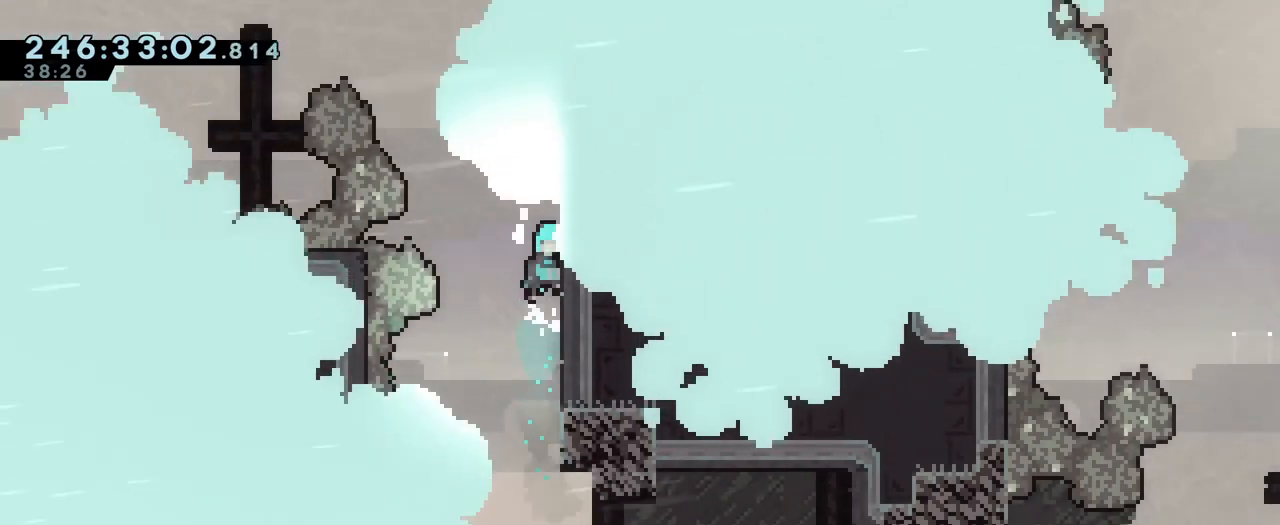
{"buttons": [], "left_stick": "center", "right_stick": "center", "events": [[100, "B", "up"], [333, "B", "down"], [484, "B", "up"]]}
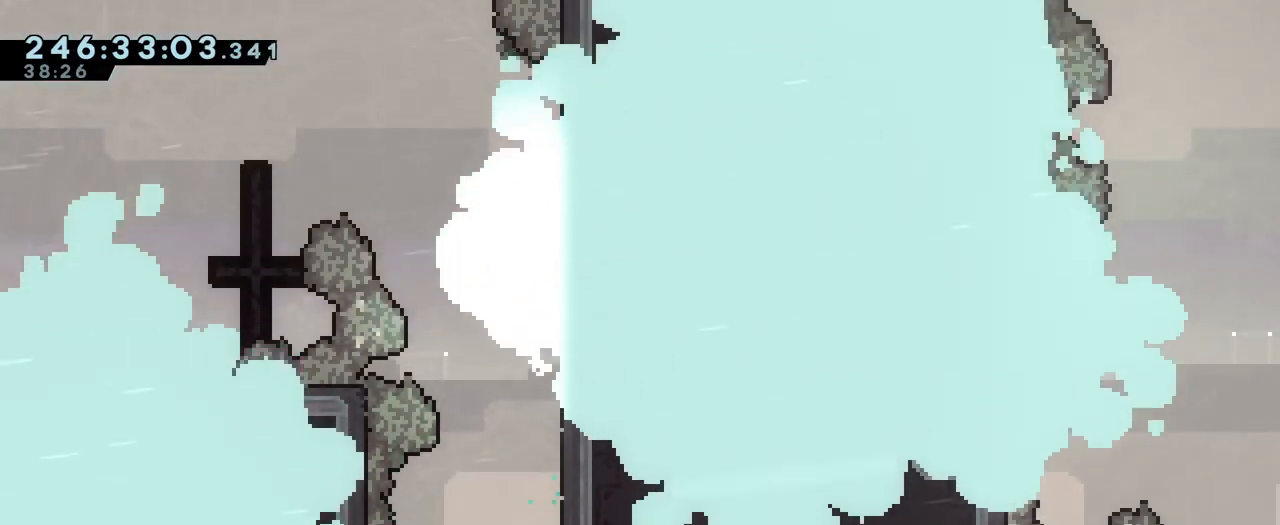
{"buttons": [], "left_stick": "center", "right_stick": "center", "events": [[217, "B", "down"], [384, "B", "up"]]}
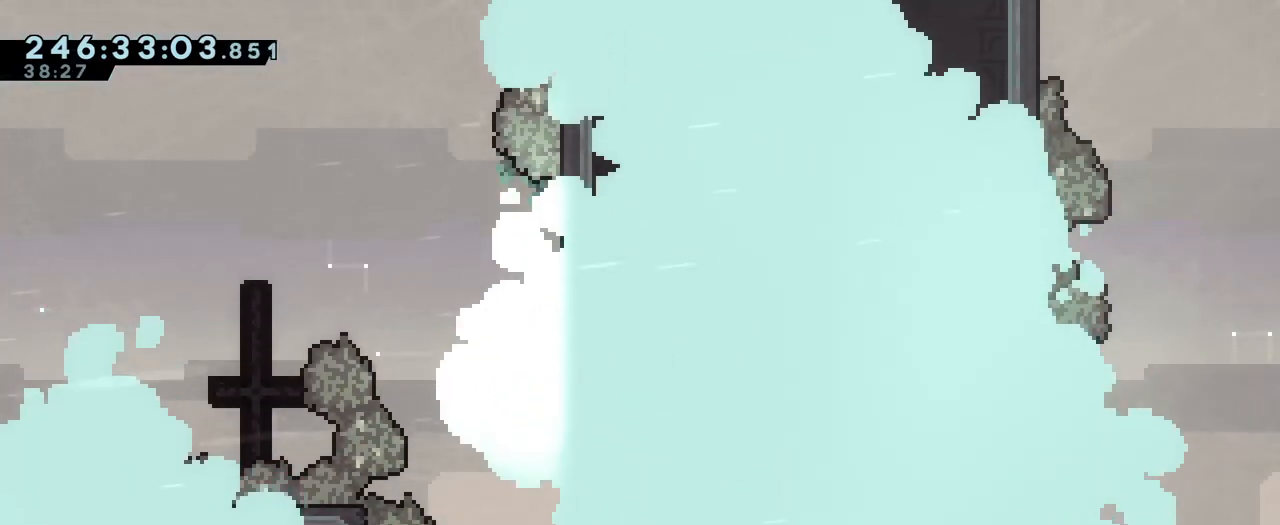
{"buttons": [], "left_stick": "right", "right_stick": "center", "events": [[66, "B", "down"], [433, "left_stick", "right"], [450, "B", "up"]]}
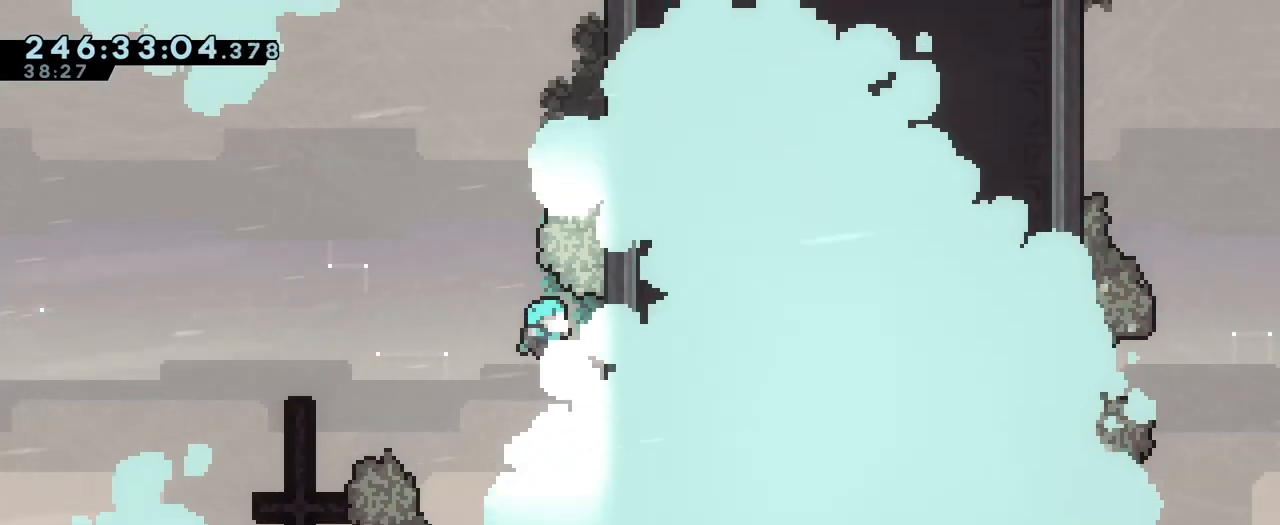
{"buttons": [], "left_stick": "down", "right_stick": "center", "events": [[134, "left_stick", "down"]]}
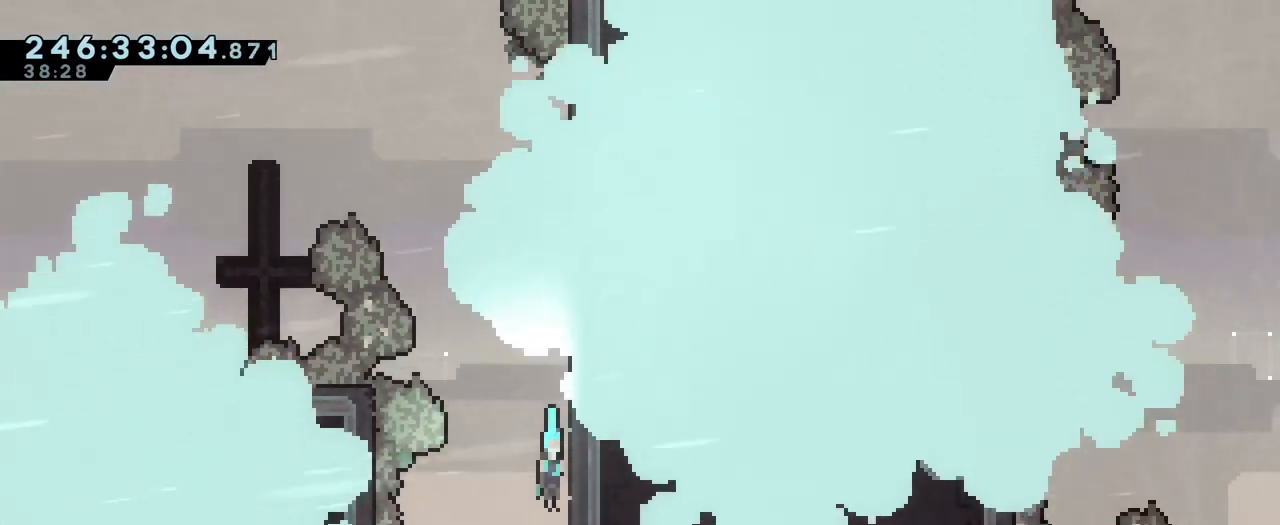
{"buttons": ["B"], "left_stick": "center", "right_stick": "center", "events": [[267, "left_stick", "center"], [484, "B", "down"]]}
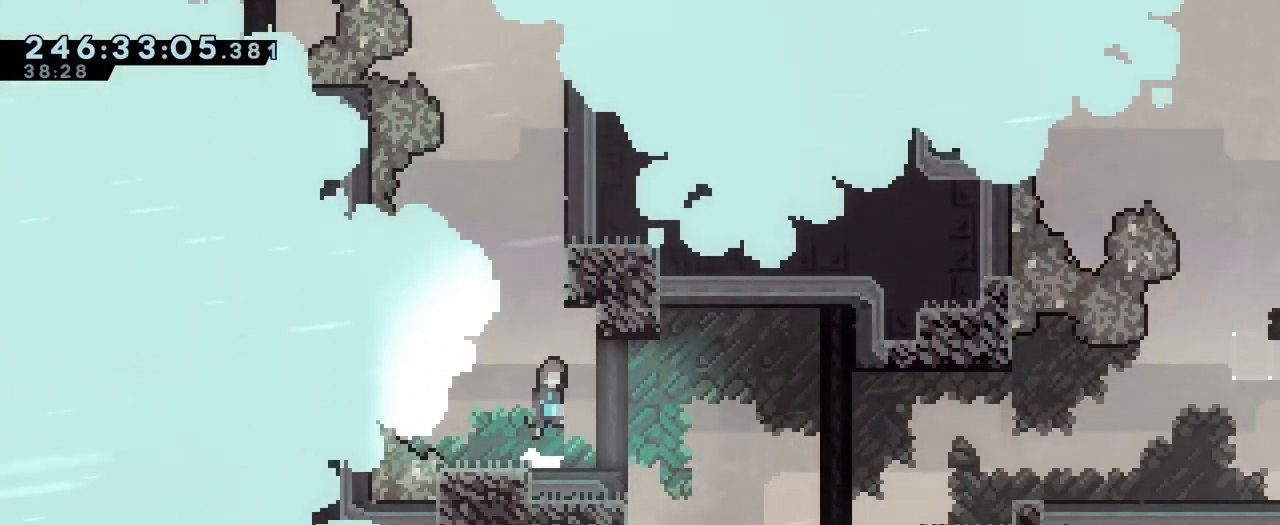
{"buttons": [], "left_stick": "center", "right_stick": "center", "events": [[250, "B", "up"]]}
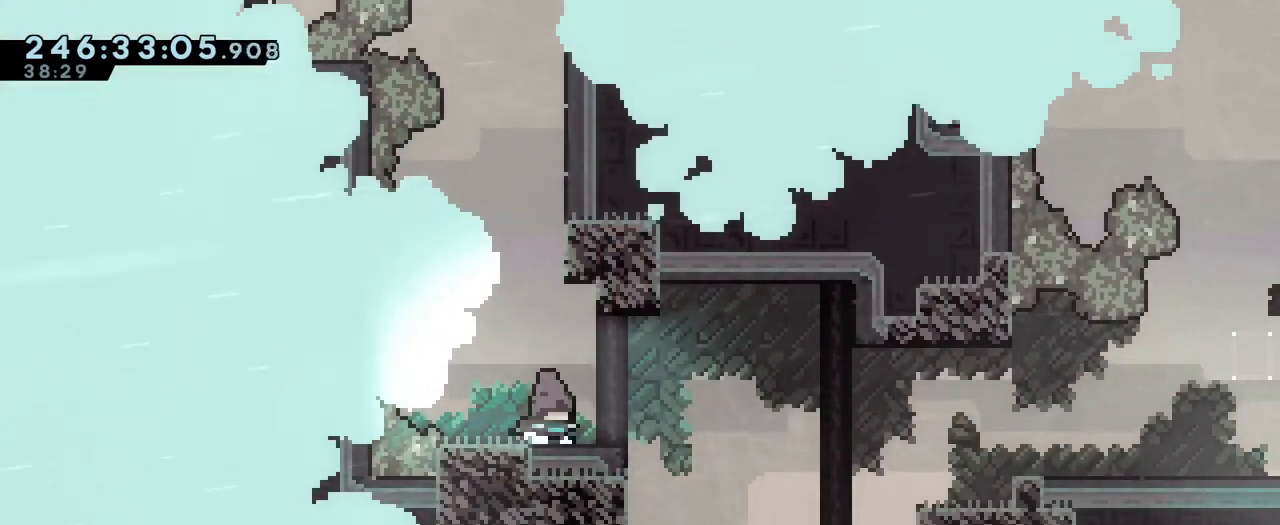
{"buttons": ["B"], "left_stick": "center", "right_stick": "center", "events": [[83, "B", "down"], [217, "left_stick", "down-right"], [350, "B", "up"], [384, "left_stick", "center"], [467, "B", "down"]]}
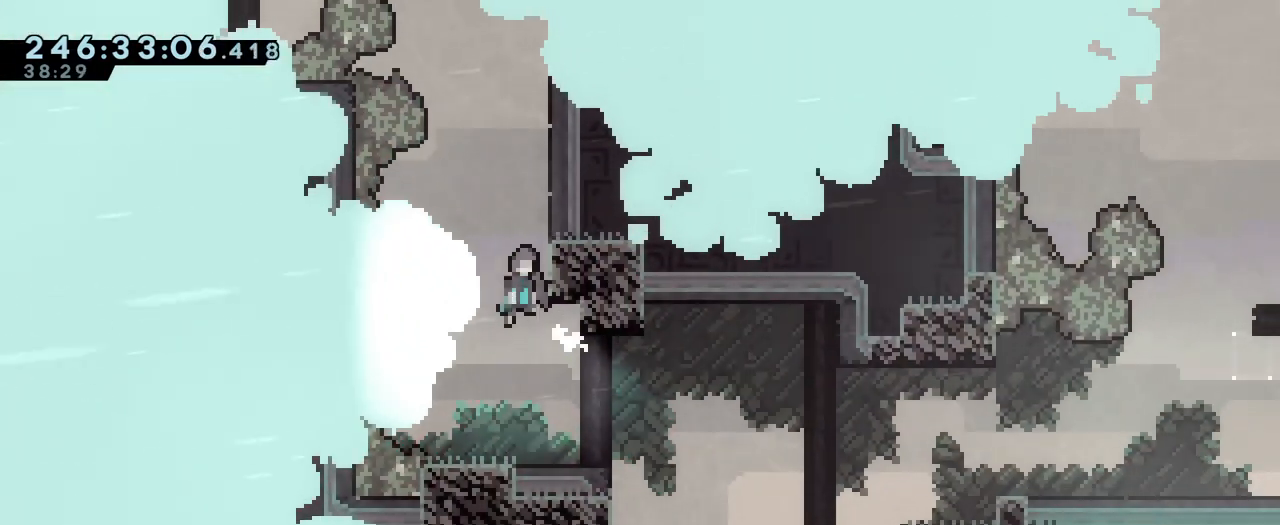
{"buttons": ["B"], "left_stick": "center", "right_stick": "center", "events": [[116, "left_stick", "down-right"], [200, "left_stick", "right"], [233, "B", "up"], [316, "left_stick", "center"], [333, "B", "down"]]}
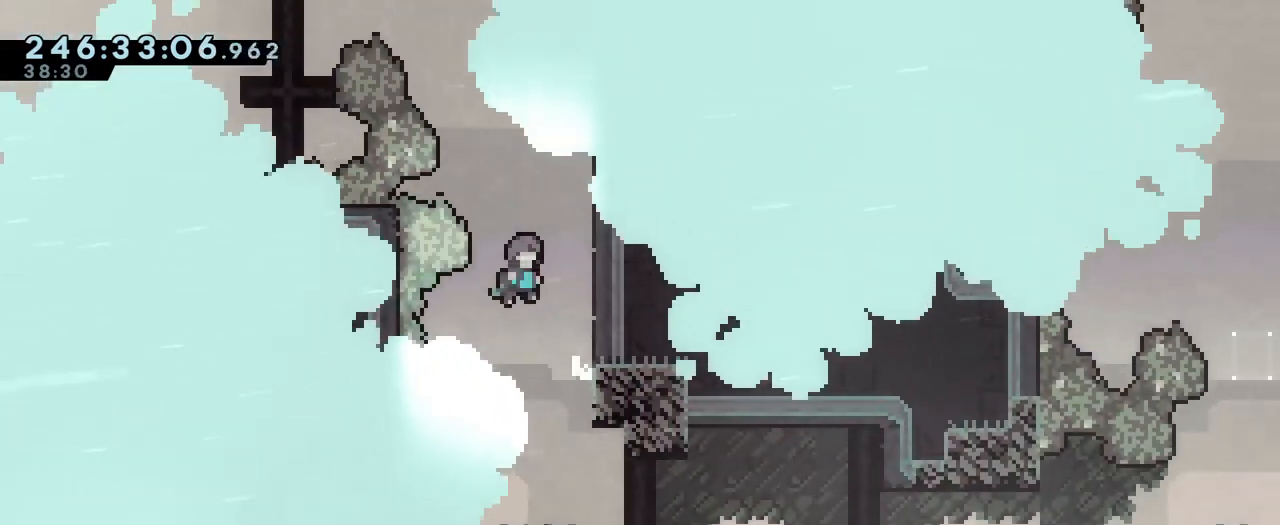
{"buttons": ["B"], "left_stick": "right", "right_stick": "center", "events": [[33, "left_stick", "down-right"], [217, "B", "up"], [267, "left_stick", "center"], [317, "B", "down"], [450, "left_stick", "right"]]}
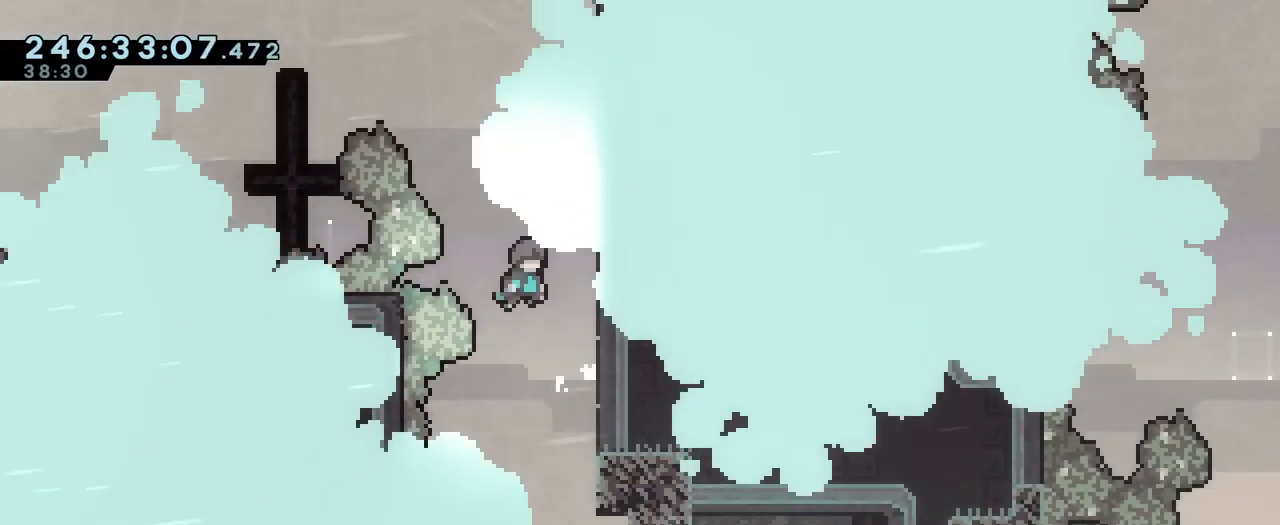
{"buttons": ["B"], "left_stick": "right", "right_stick": "center", "events": [[133, "B", "up"], [216, "left_stick", "center"], [250, "B", "down"], [400, "left_stick", "right"]]}
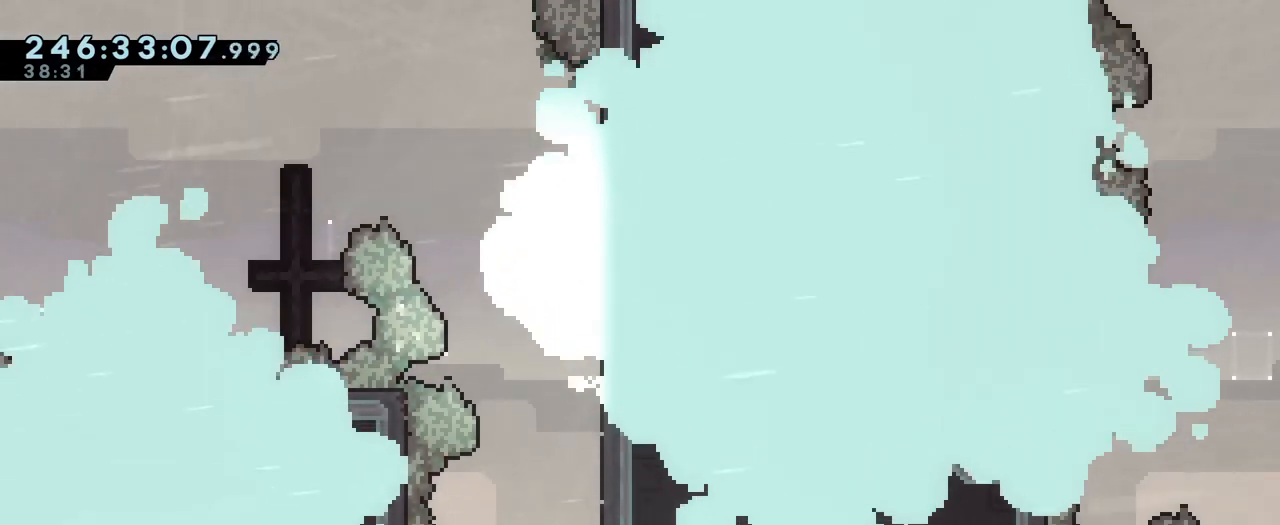
{"buttons": ["B"], "left_stick": "down-right", "right_stick": "center", "events": [[100, "B", "up"], [184, "left_stick", "center"], [234, "B", "down"], [400, "left_stick", "down-right"]]}